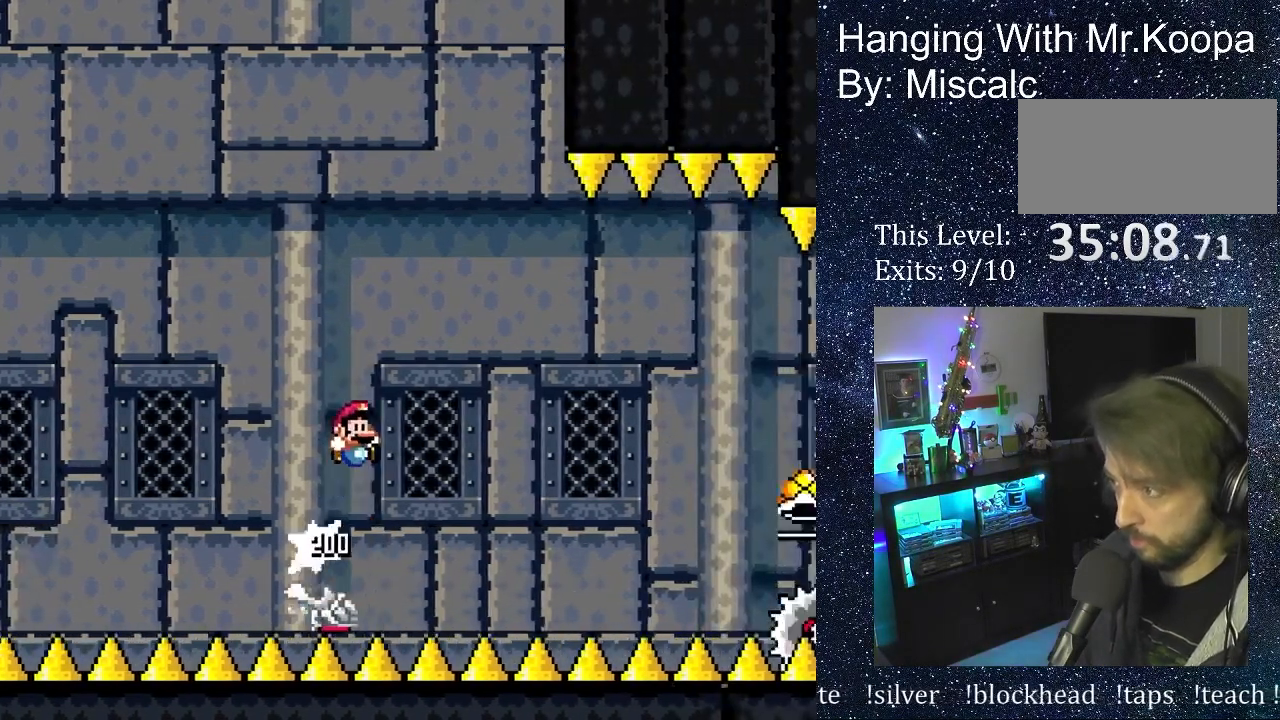
Gameplay with a controller (Nintendo layout); each line is a JSON object with the inputs held at the frame after it. "events" lists button and stick changes between this image and that frame as [ms after this image, input, new state], when the widget could be followed in between. Not read: L3 R3 Y.
{"buttons": ["B", "DPAD_RIGHT"], "events": []}
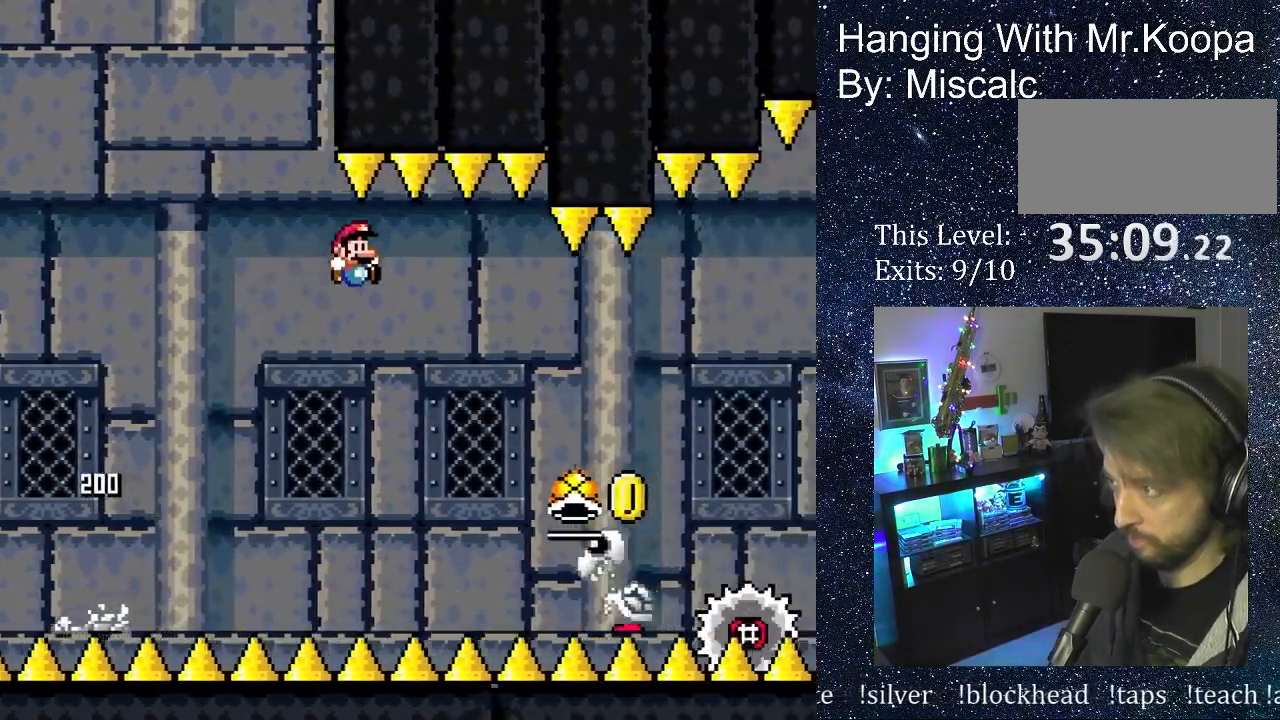
{"buttons": ["B", "DPAD_RIGHT"], "events": []}
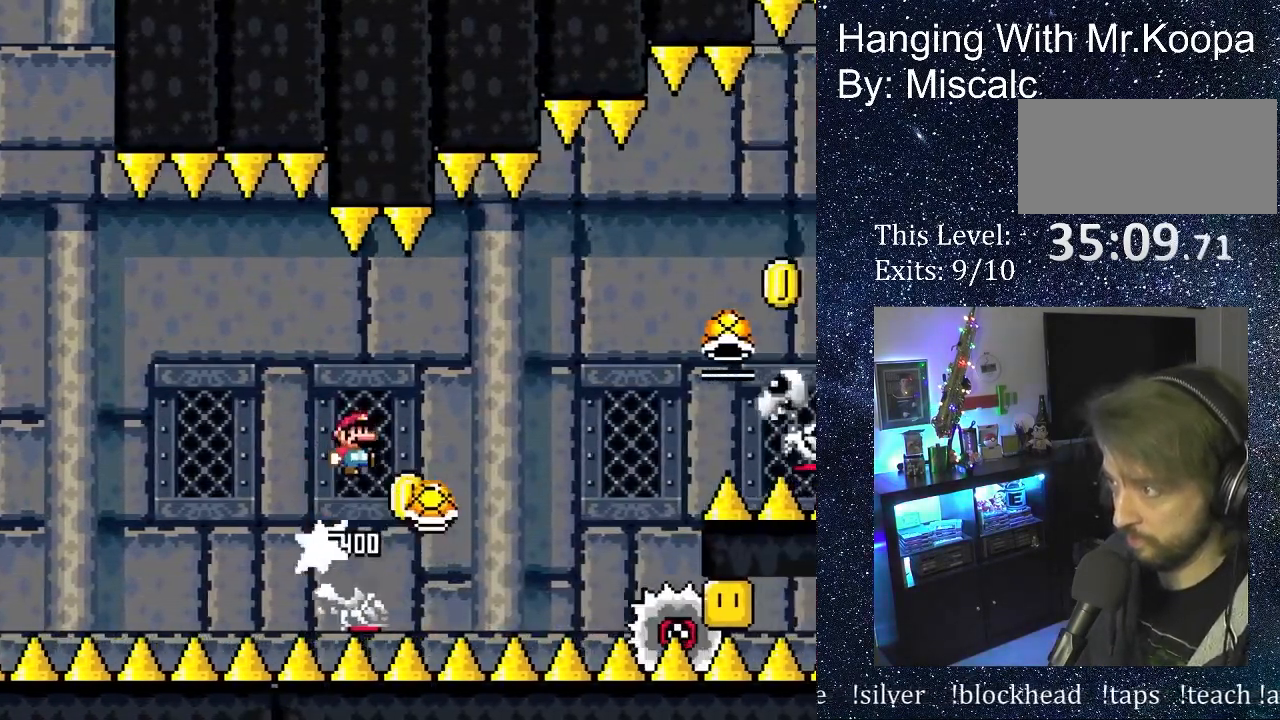
{"buttons": ["B", "DPAD_RIGHT"], "events": []}
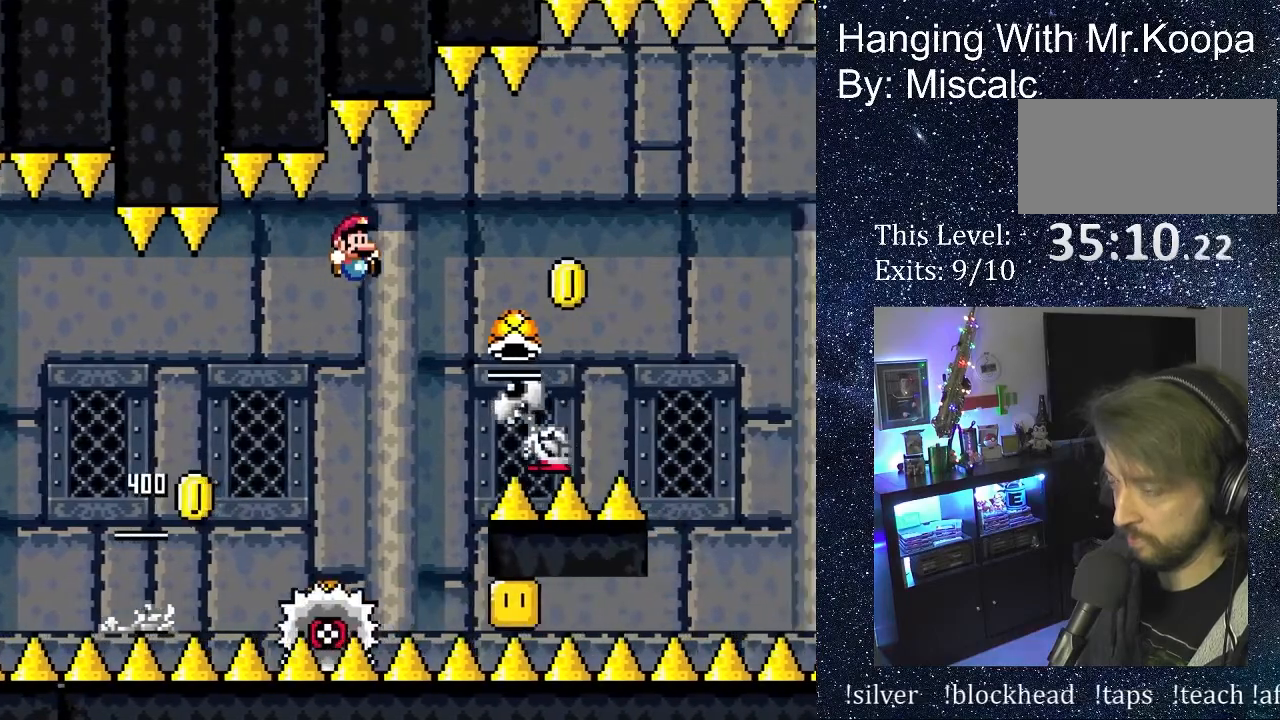
{"buttons": ["B", "DPAD_RIGHT"], "events": []}
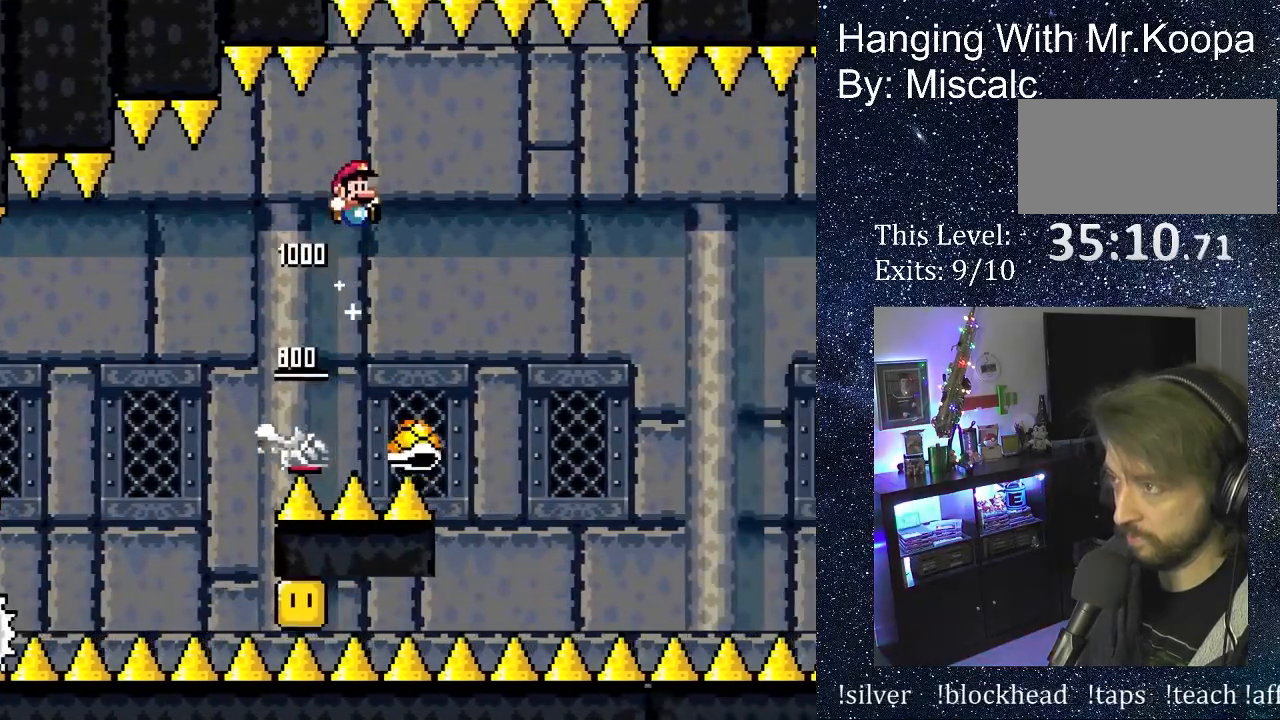
{"buttons": ["B", "DPAD_RIGHT"], "events": []}
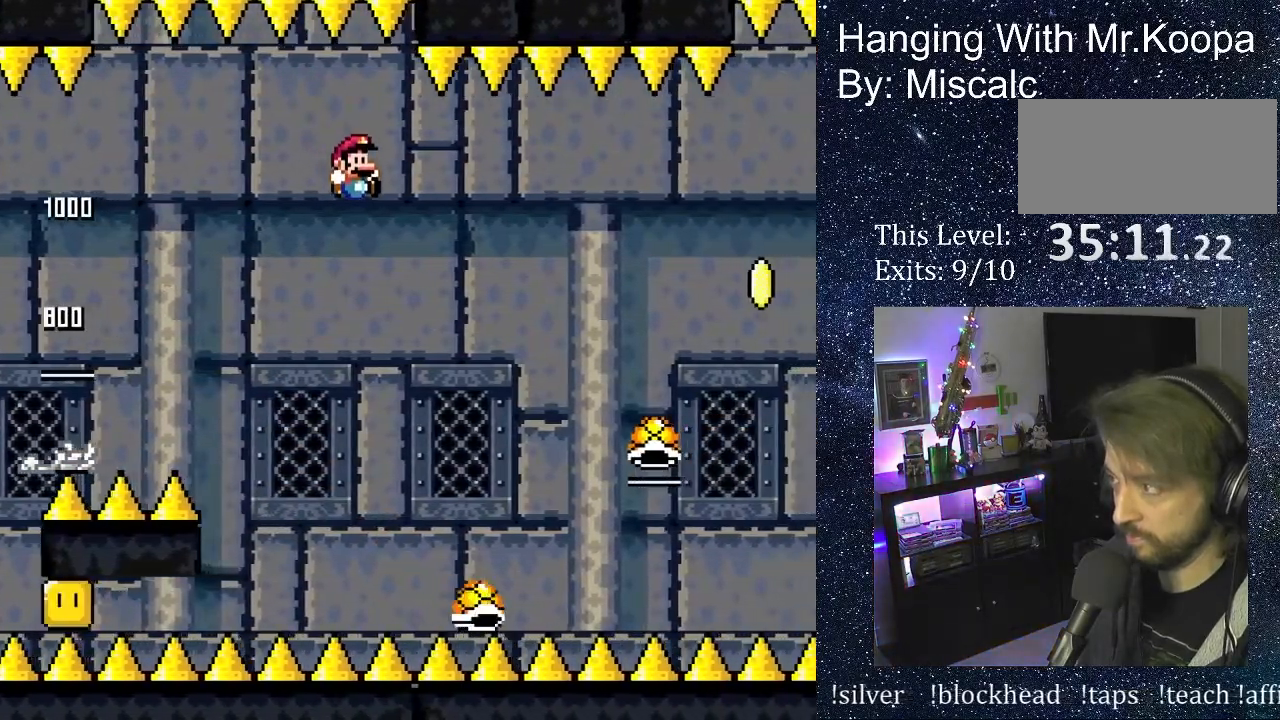
{"buttons": ["B", "DPAD_RIGHT"], "events": []}
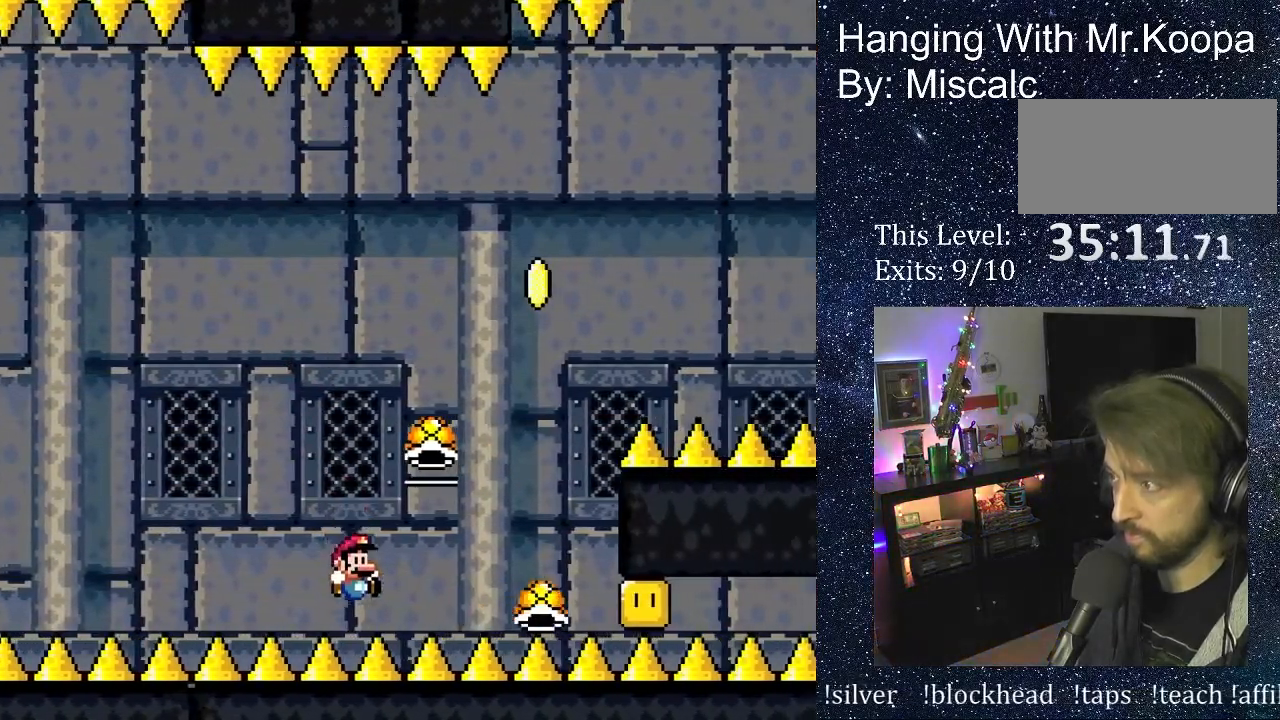
{"buttons": [], "events": [[383, "B", "up"], [383, "DPAD_RIGHT", "up"]]}
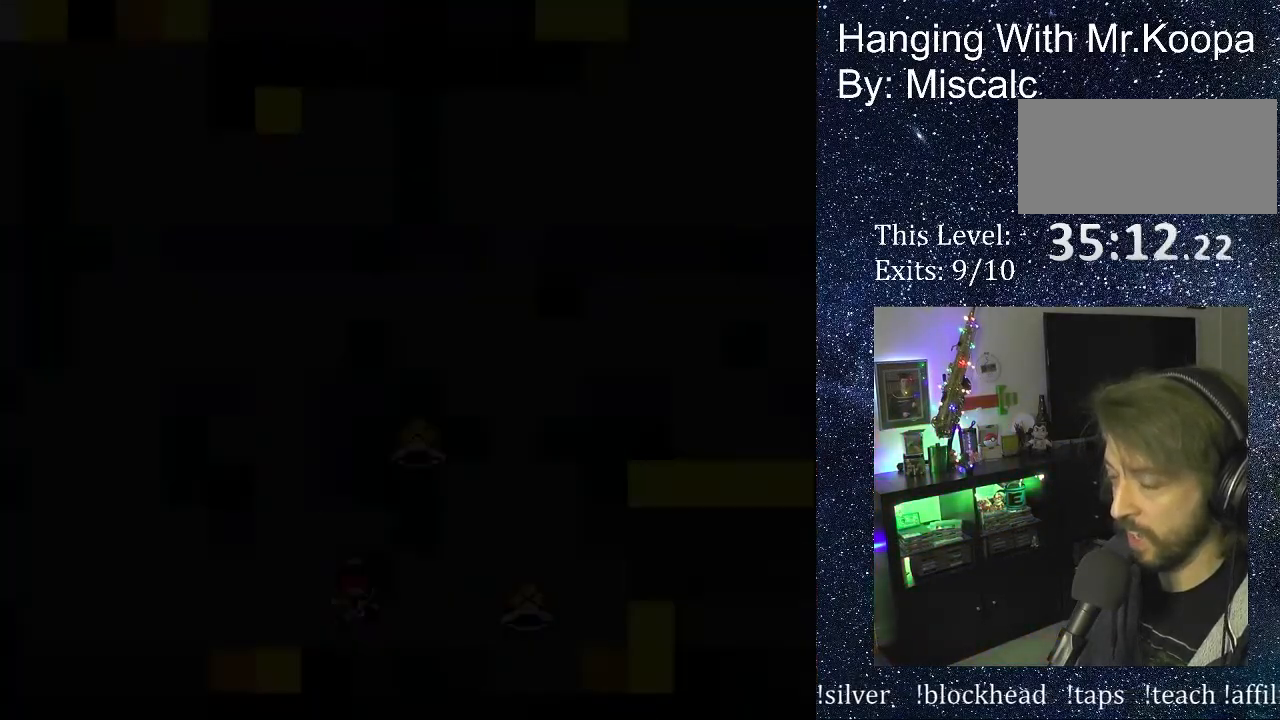
{"buttons": [], "events": []}
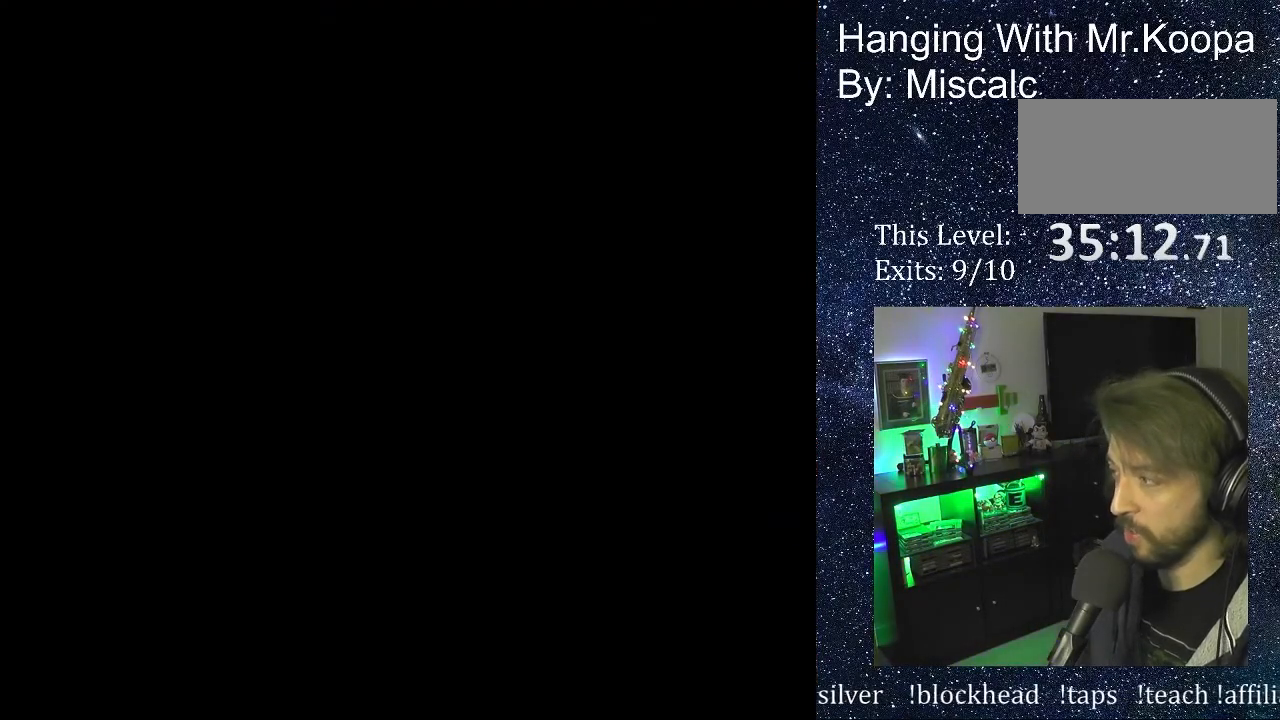
{"buttons": [], "events": []}
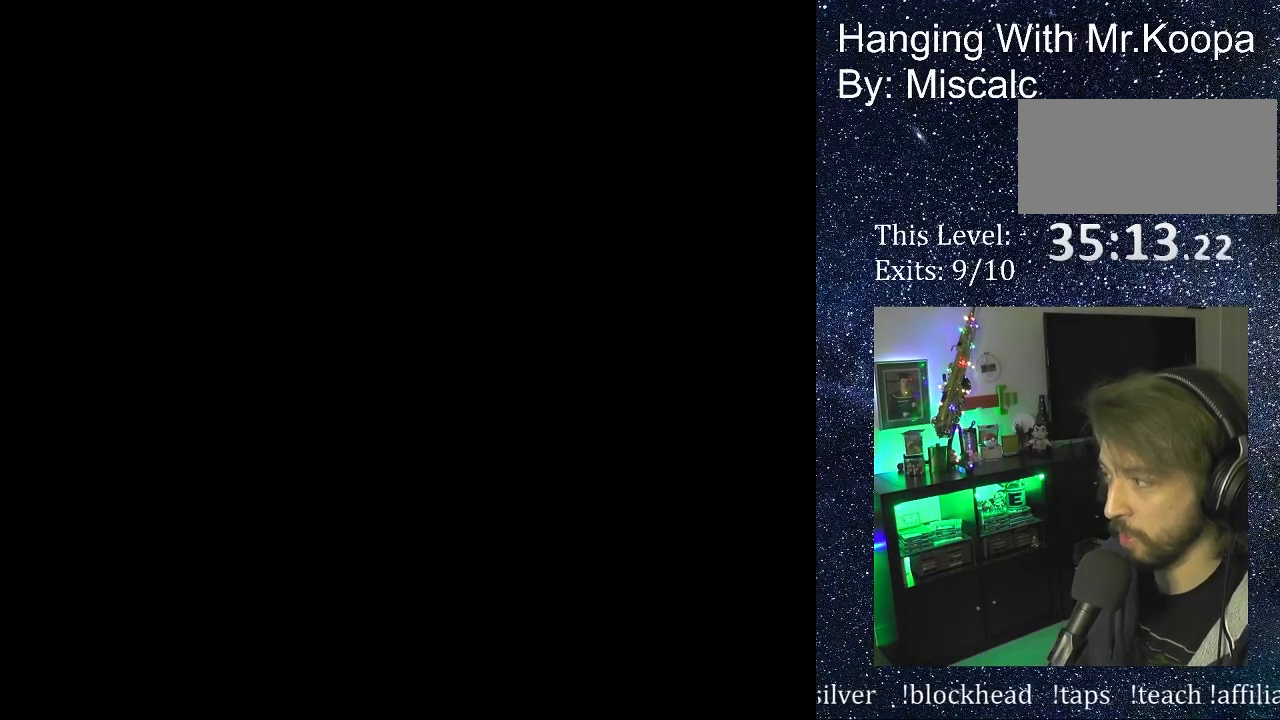
{"buttons": [], "events": []}
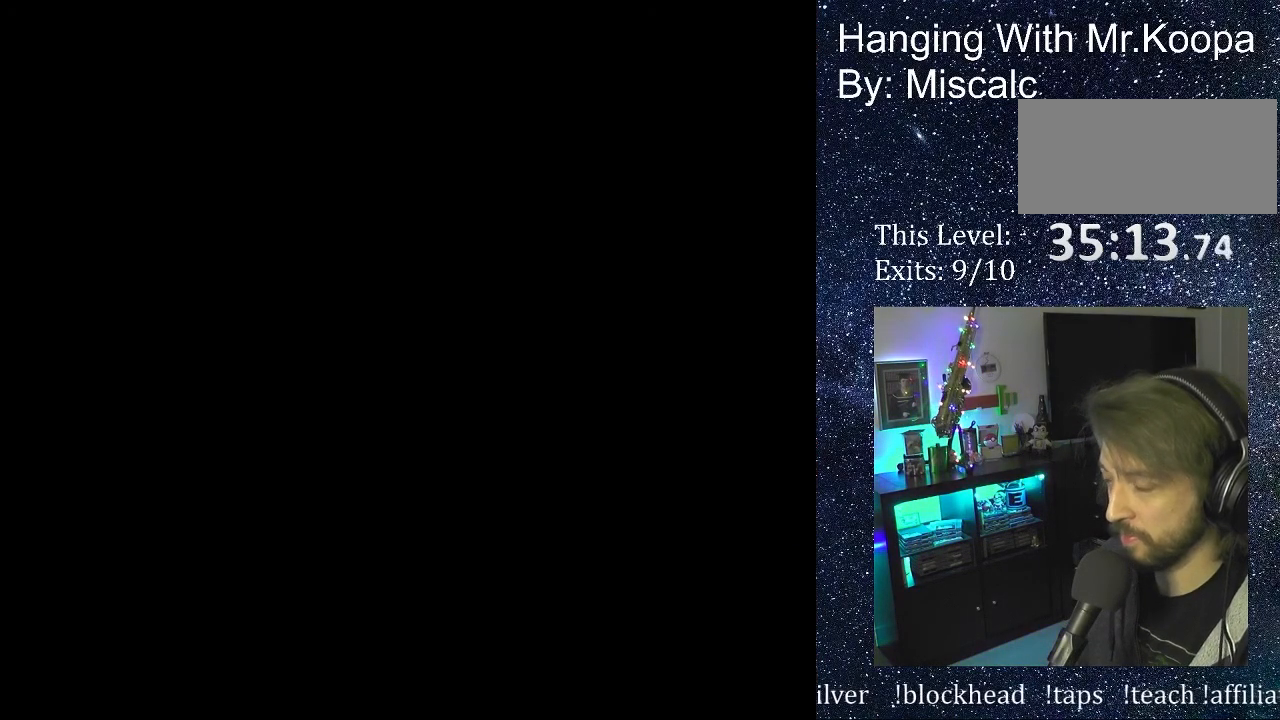
{"buttons": ["DPAD_RIGHT"], "events": [[117, "DPAD_RIGHT", "down"]]}
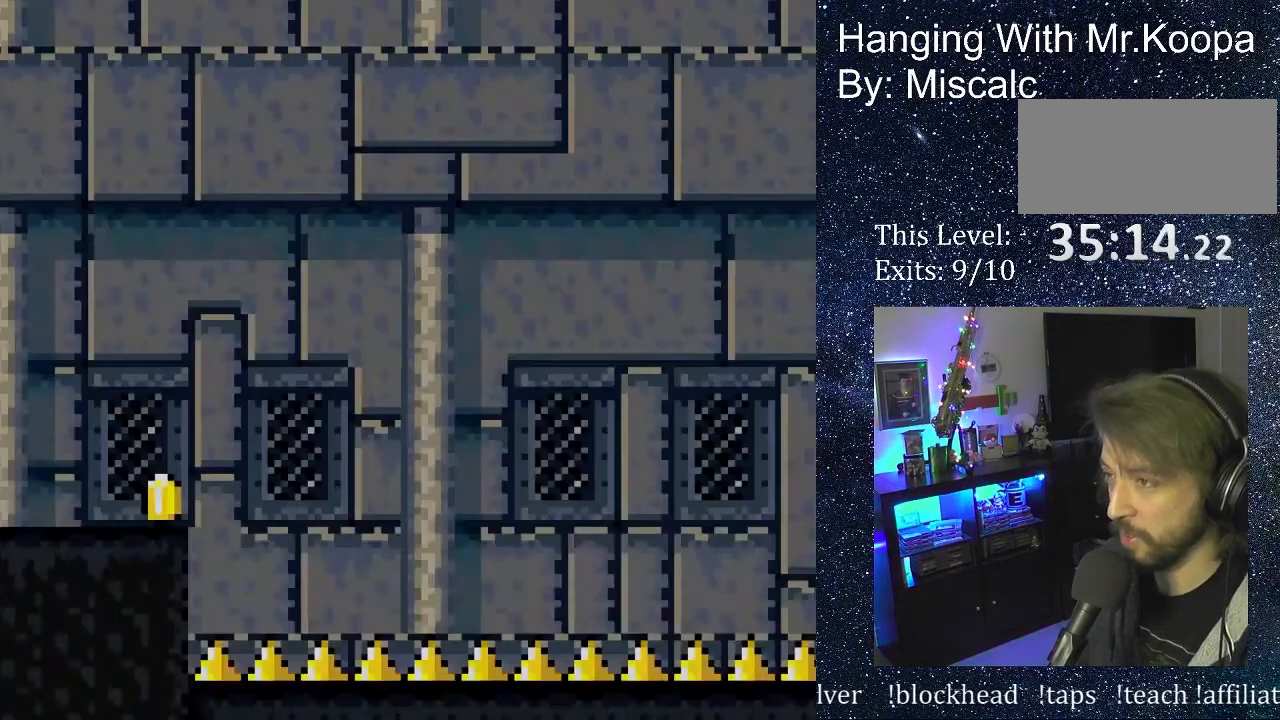
{"buttons": ["B", "DPAD_RIGHT"], "events": [[333, "B", "down"]]}
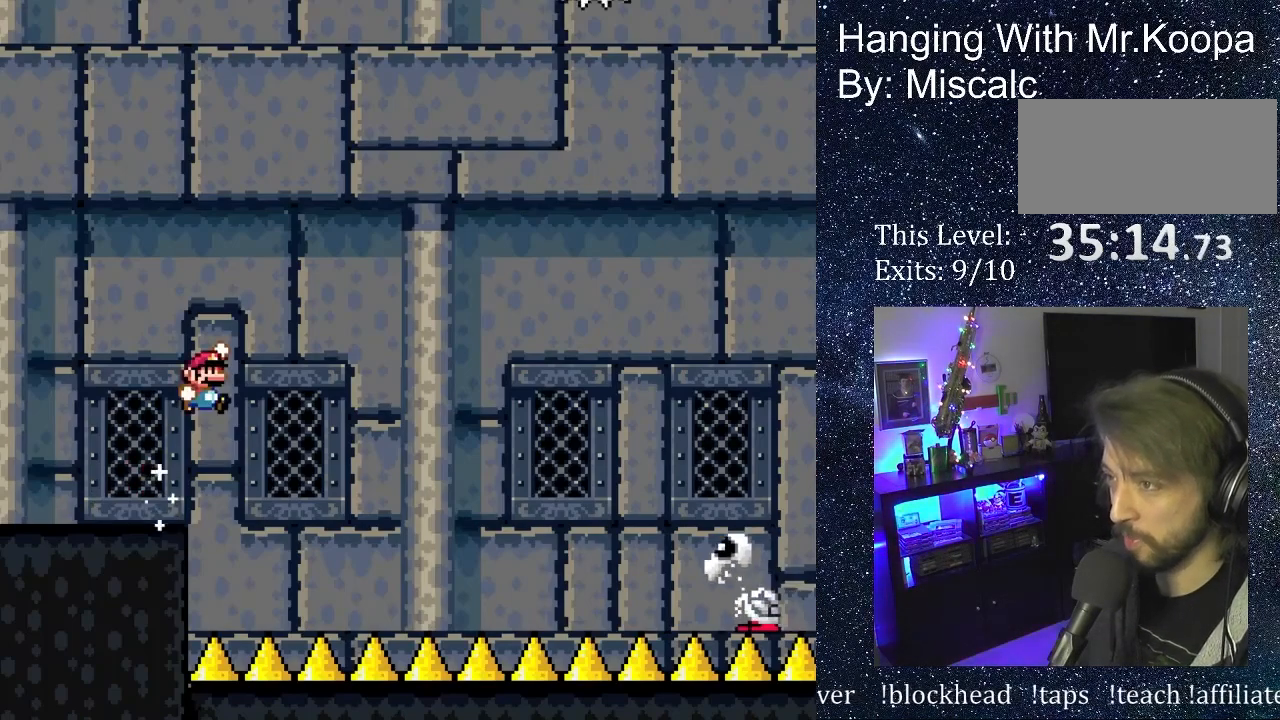
{"buttons": ["B", "DPAD_RIGHT"], "events": []}
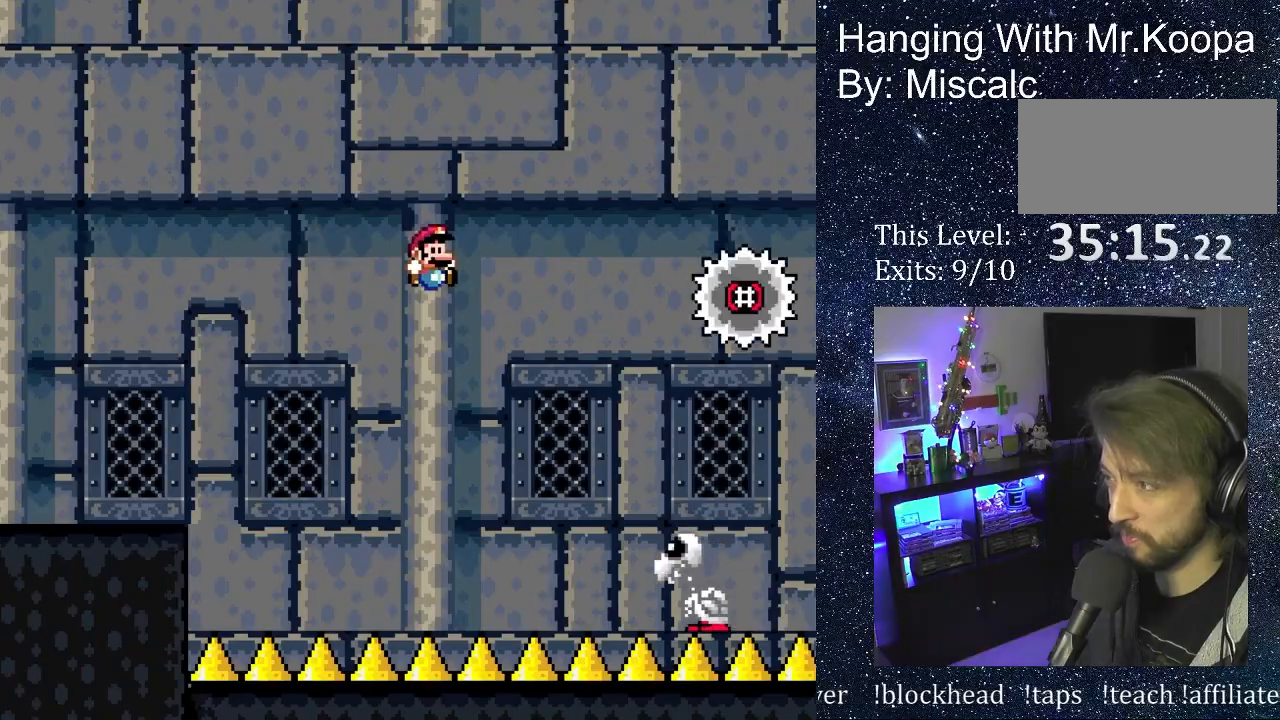
{"buttons": ["B", "DPAD_RIGHT"], "events": []}
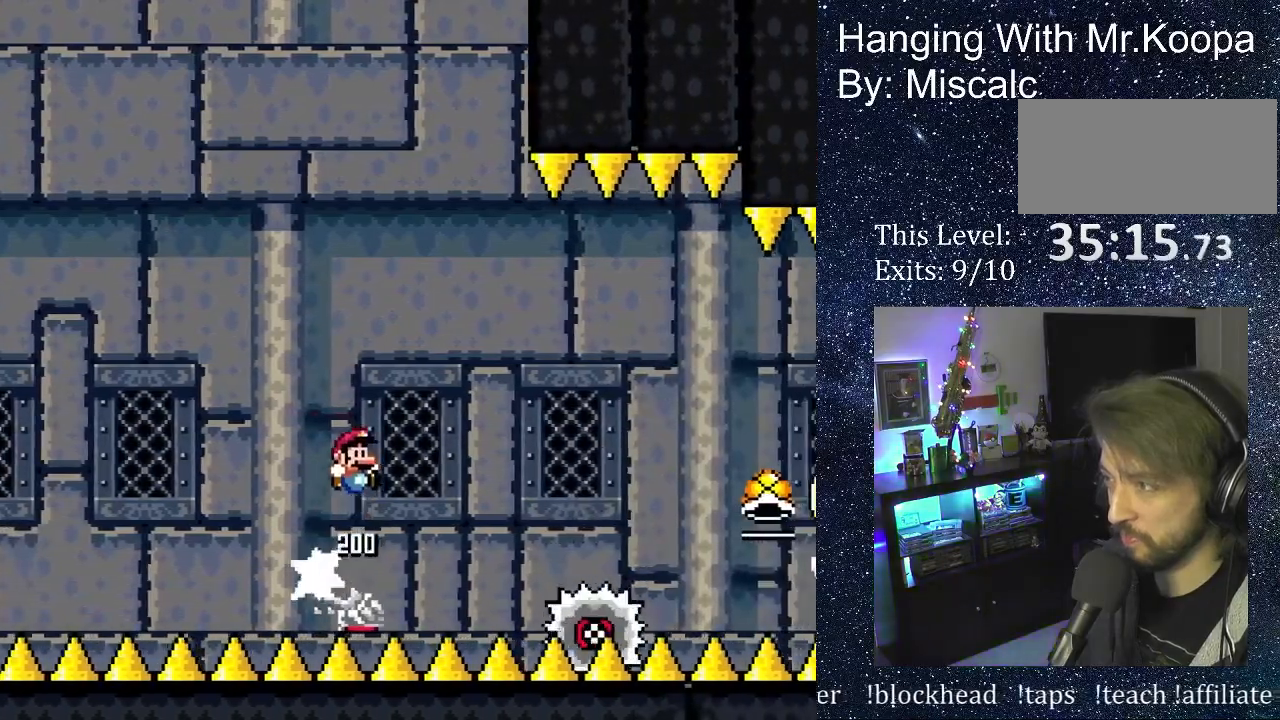
{"buttons": ["B", "DPAD_RIGHT"], "events": []}
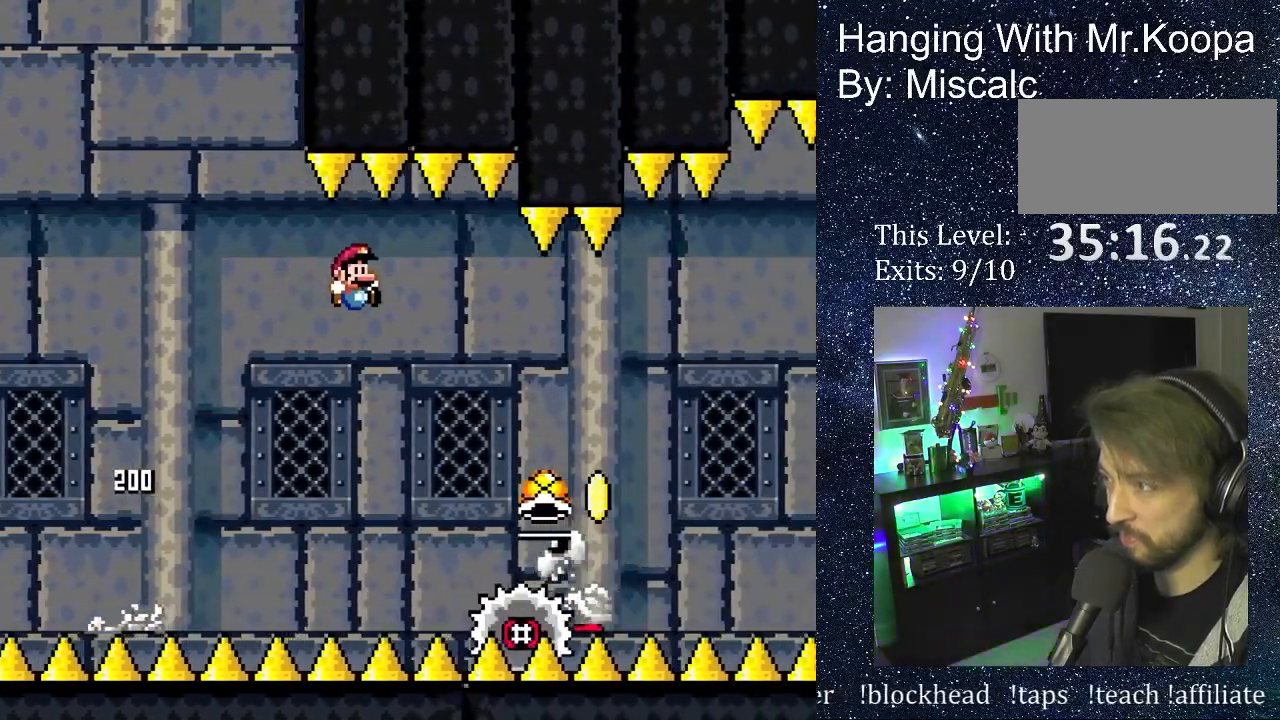
{"buttons": ["B", "DPAD_RIGHT"], "events": []}
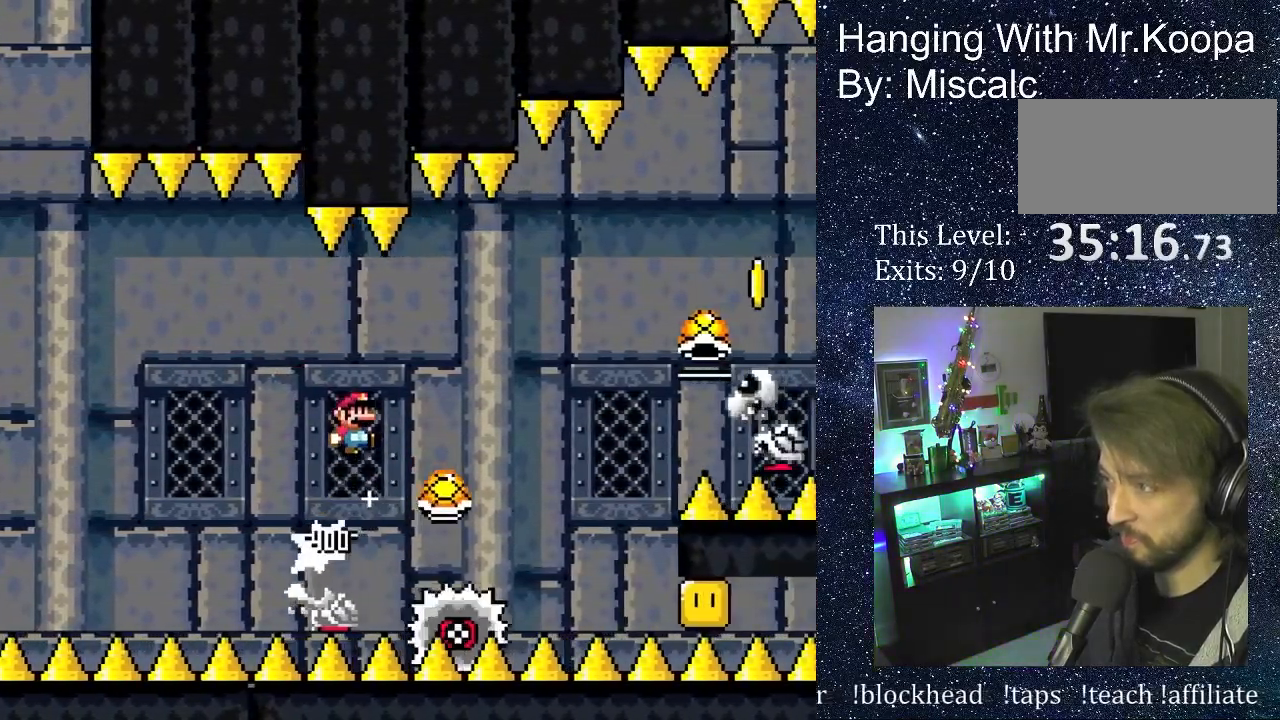
{"buttons": ["B", "DPAD_RIGHT"], "events": []}
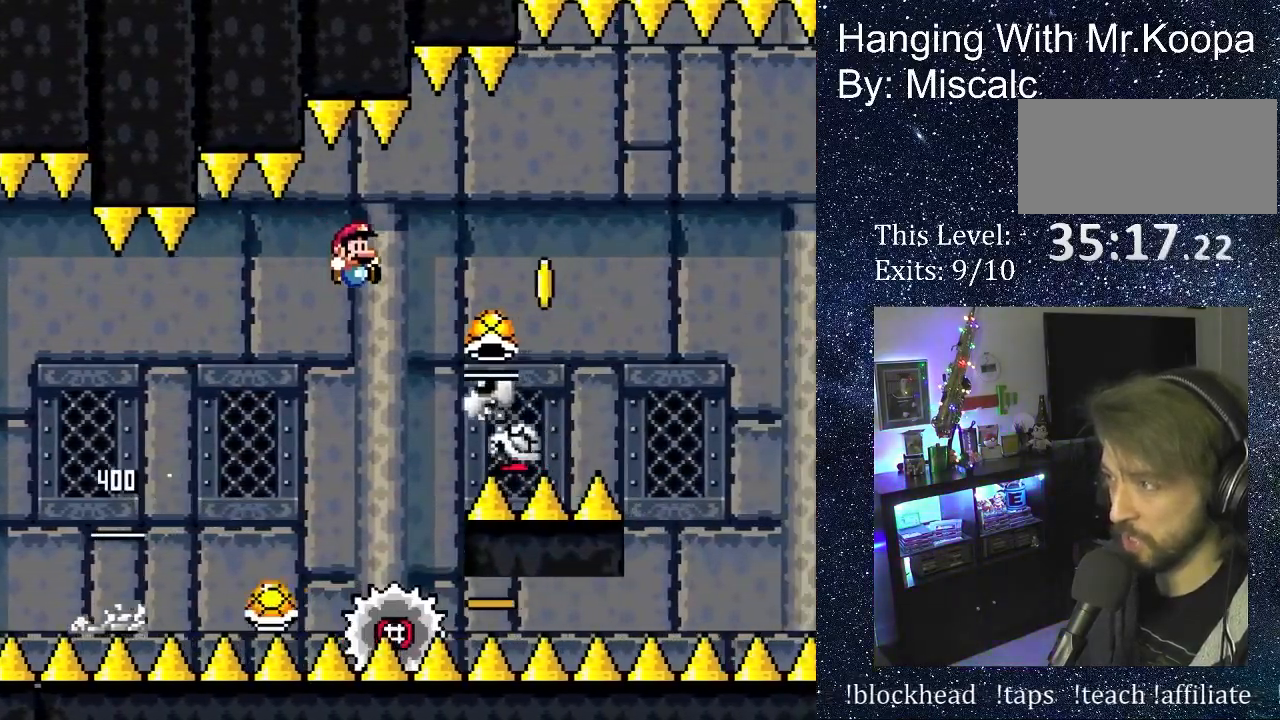
{"buttons": ["B", "DPAD_RIGHT"], "events": []}
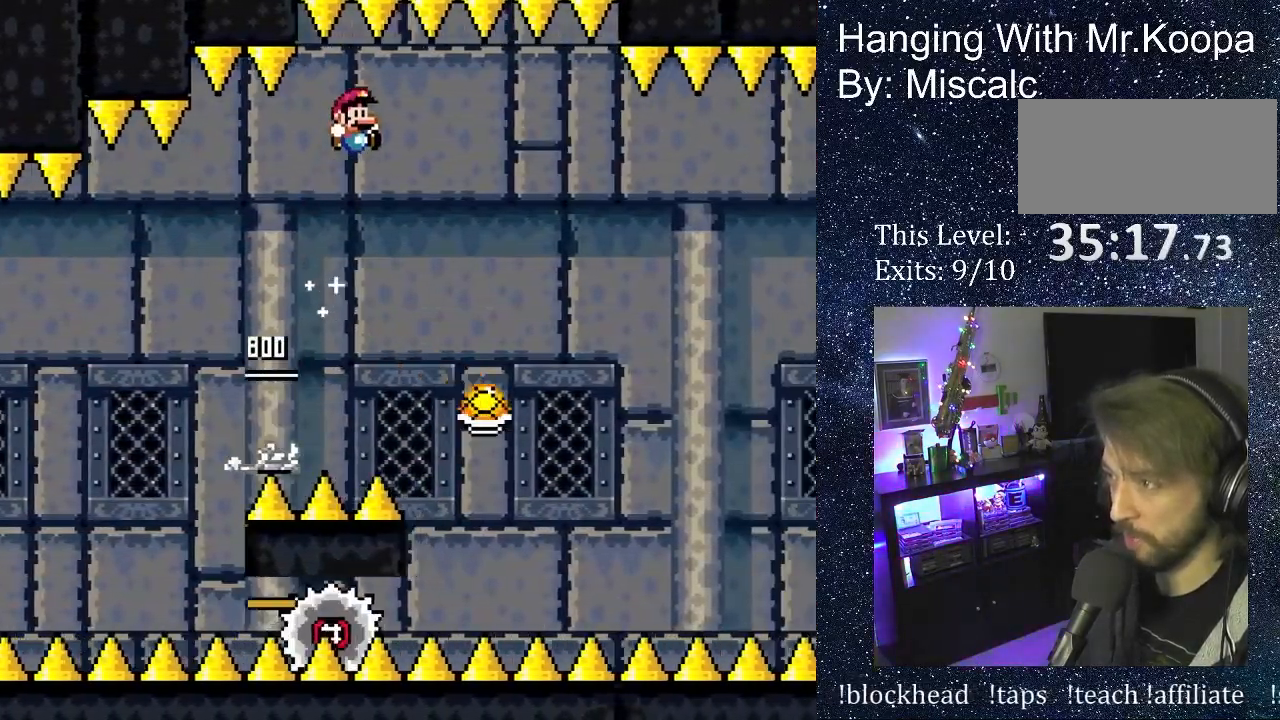
{"buttons": ["B", "DPAD_RIGHT"], "events": []}
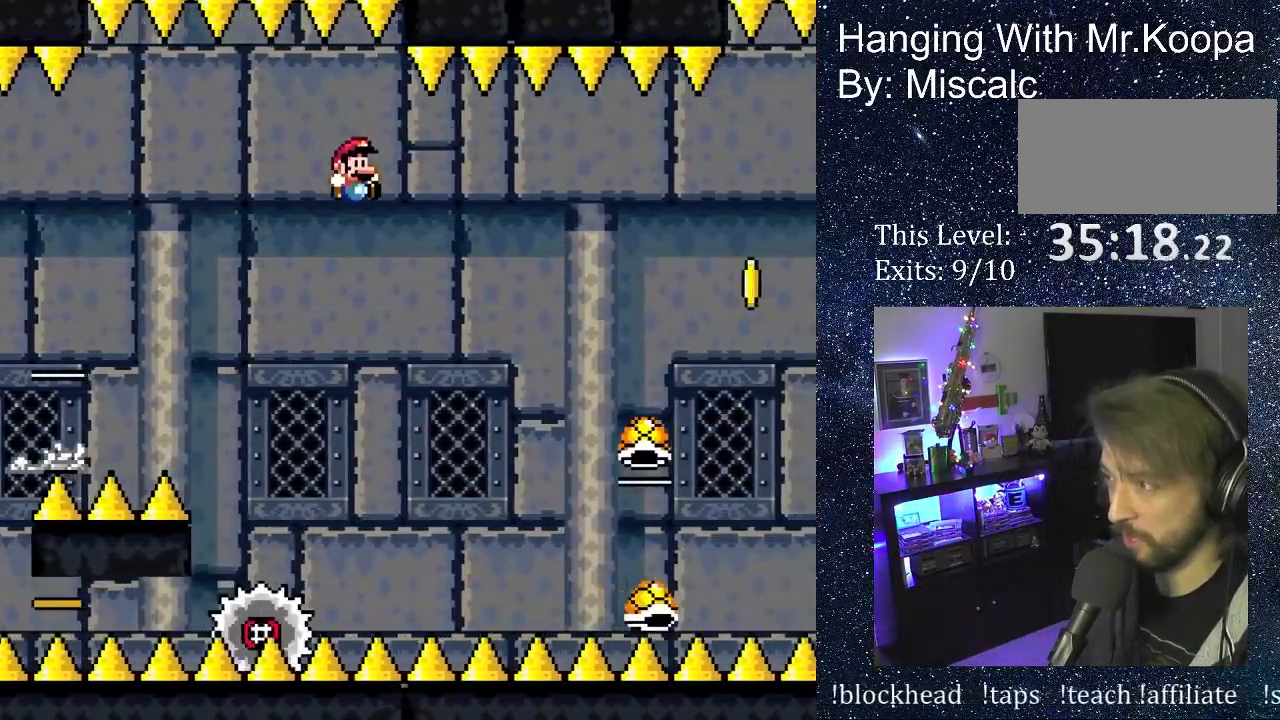
{"buttons": ["B", "DPAD_RIGHT"], "events": []}
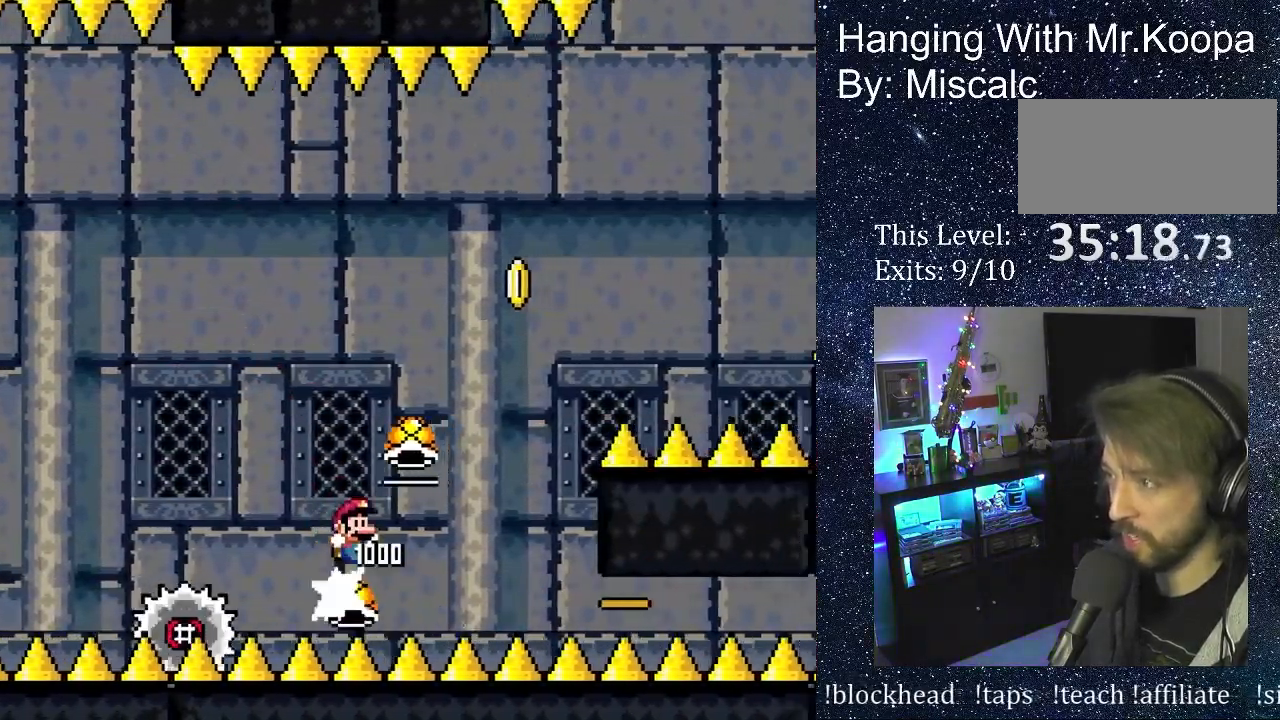
{"buttons": ["B", "DPAD_RIGHT"], "events": []}
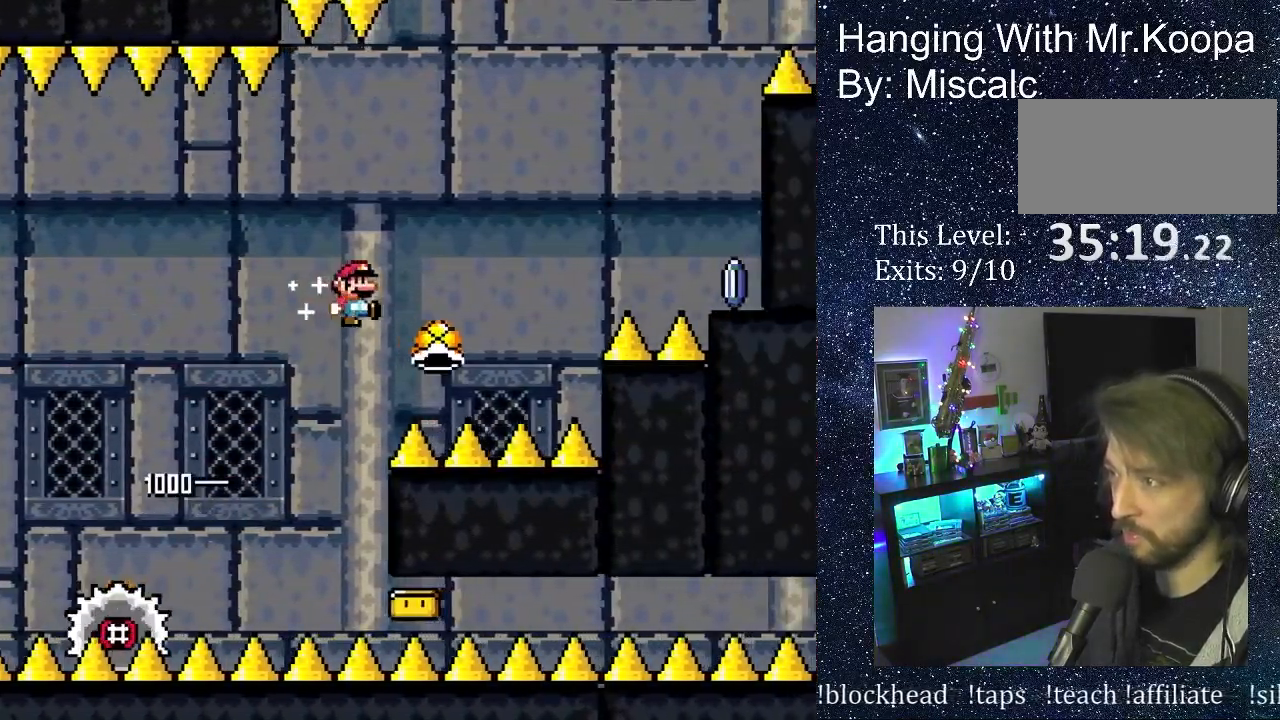
{"buttons": ["B", "DPAD_RIGHT"], "events": []}
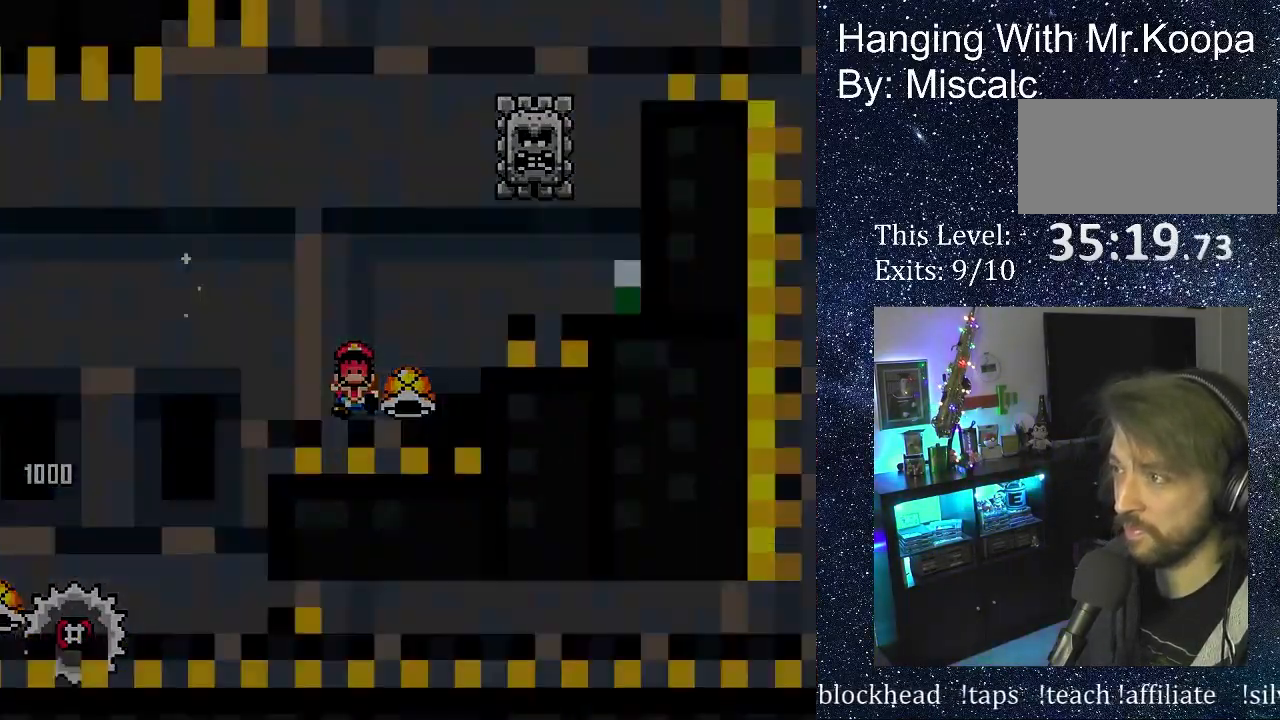
{"buttons": [], "events": [[117, "A", "down"], [117, "B", "up"], [117, "DPAD_RIGHT", "up"], [133, "DPAD_UP", "down"], [200, "A", "up"], [233, "DPAD_UP", "up"]]}
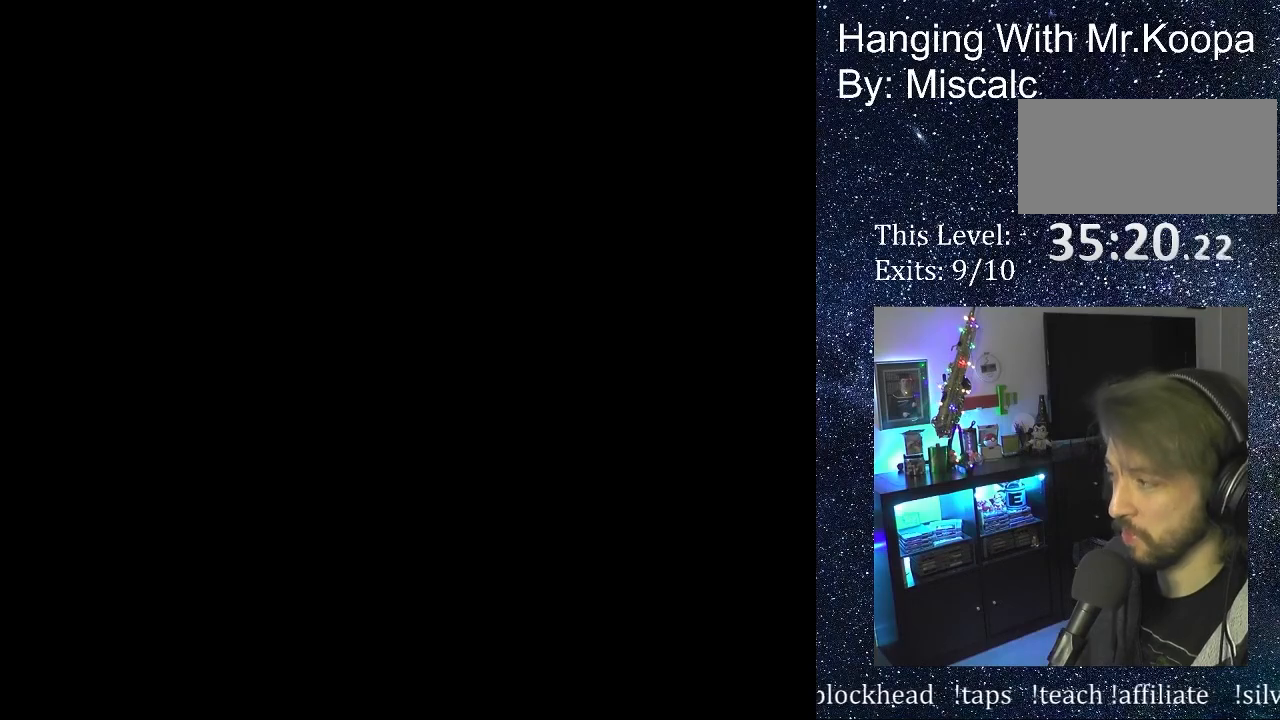
{"buttons": [], "events": []}
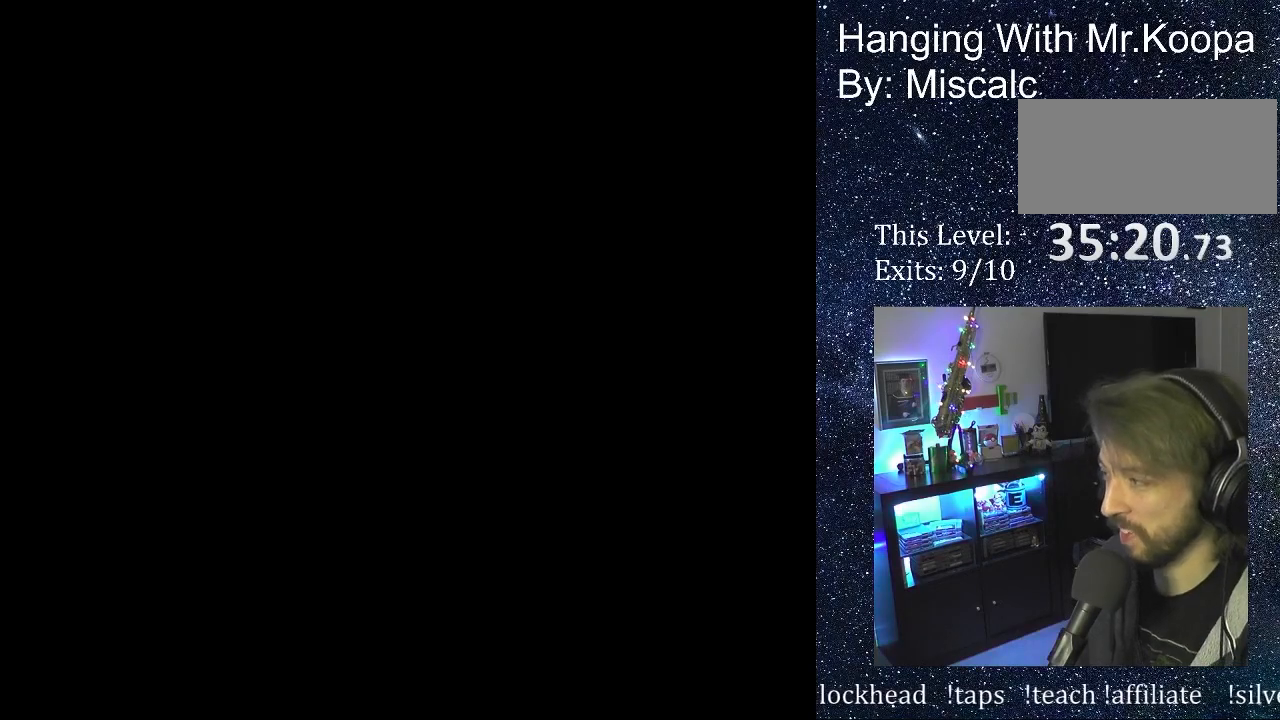
{"buttons": [], "events": []}
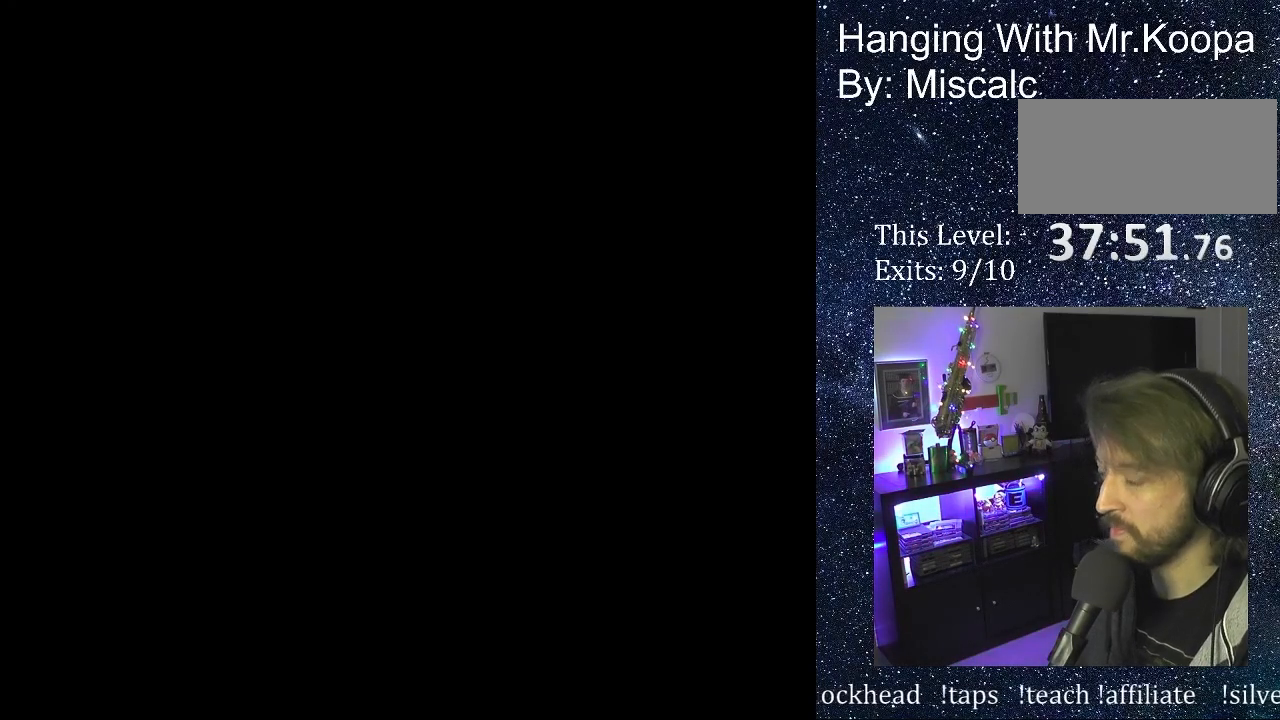
{"buttons": [], "events": []}
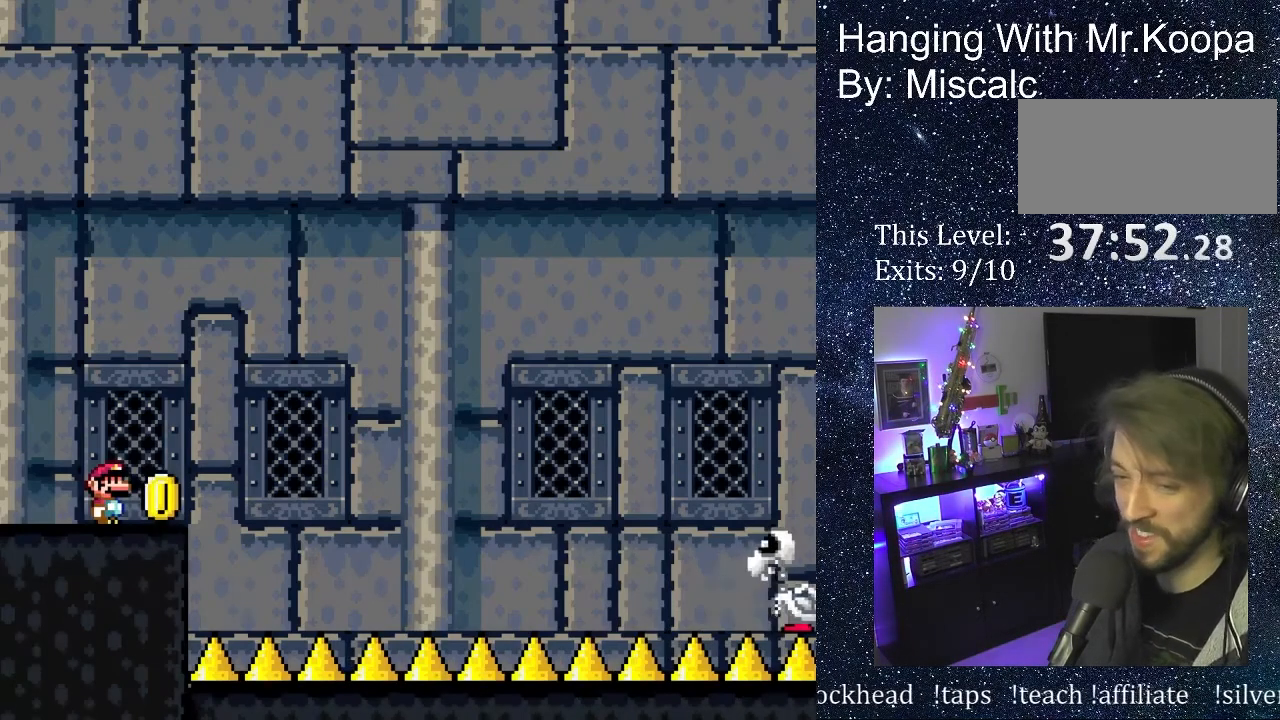
{"buttons": ["B", "DPAD_RIGHT"], "events": [[100, "DPAD_RIGHT", "down"], [417, "B", "down"]]}
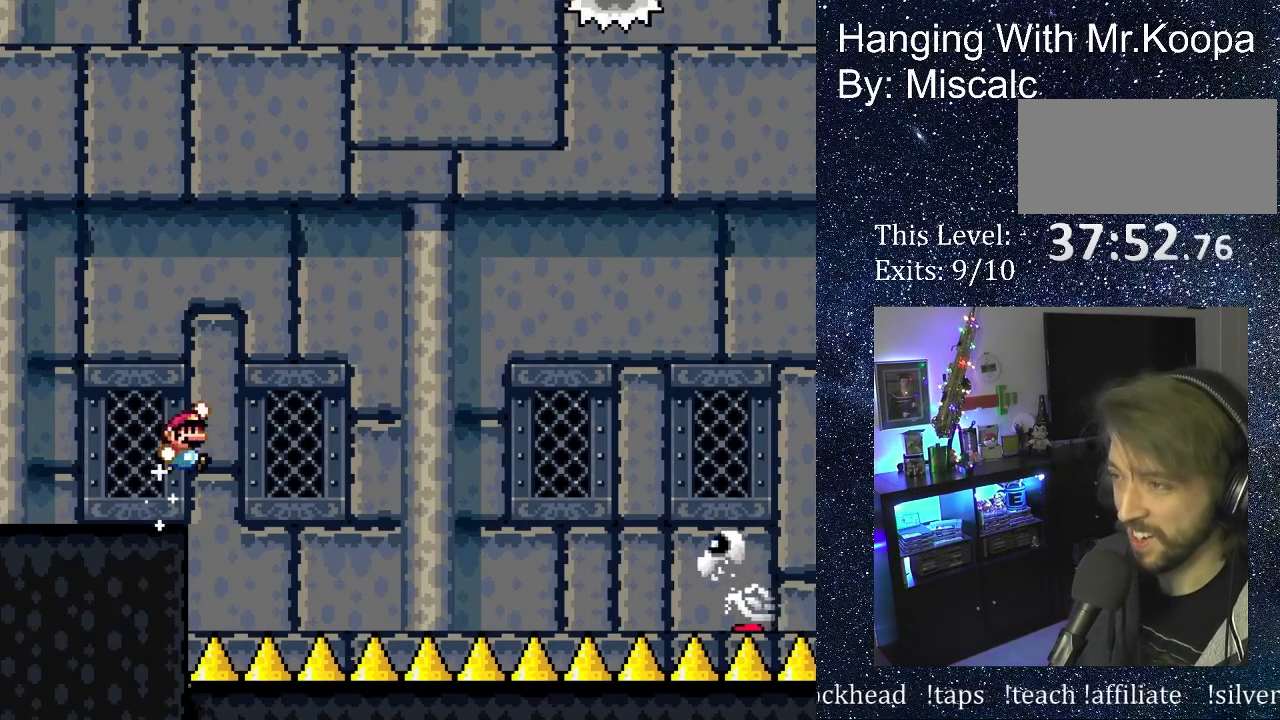
{"buttons": ["B", "DPAD_RIGHT"], "events": []}
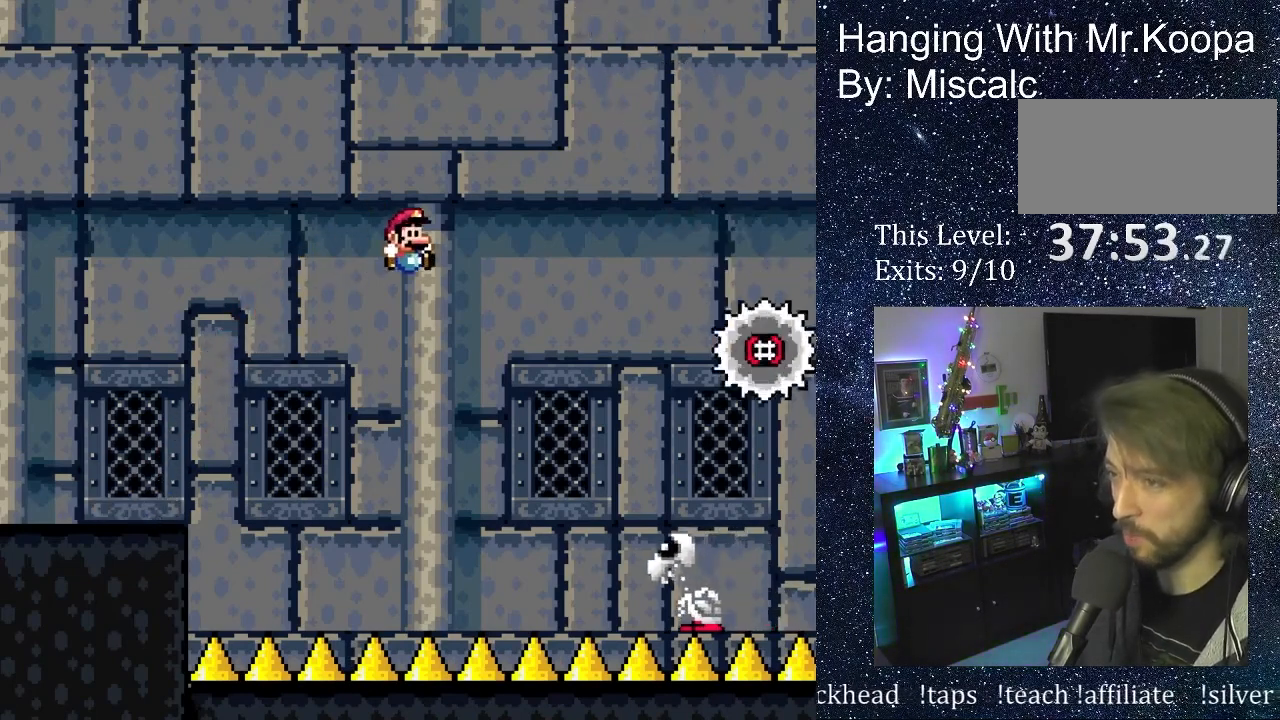
{"buttons": ["B", "DPAD_RIGHT"], "events": []}